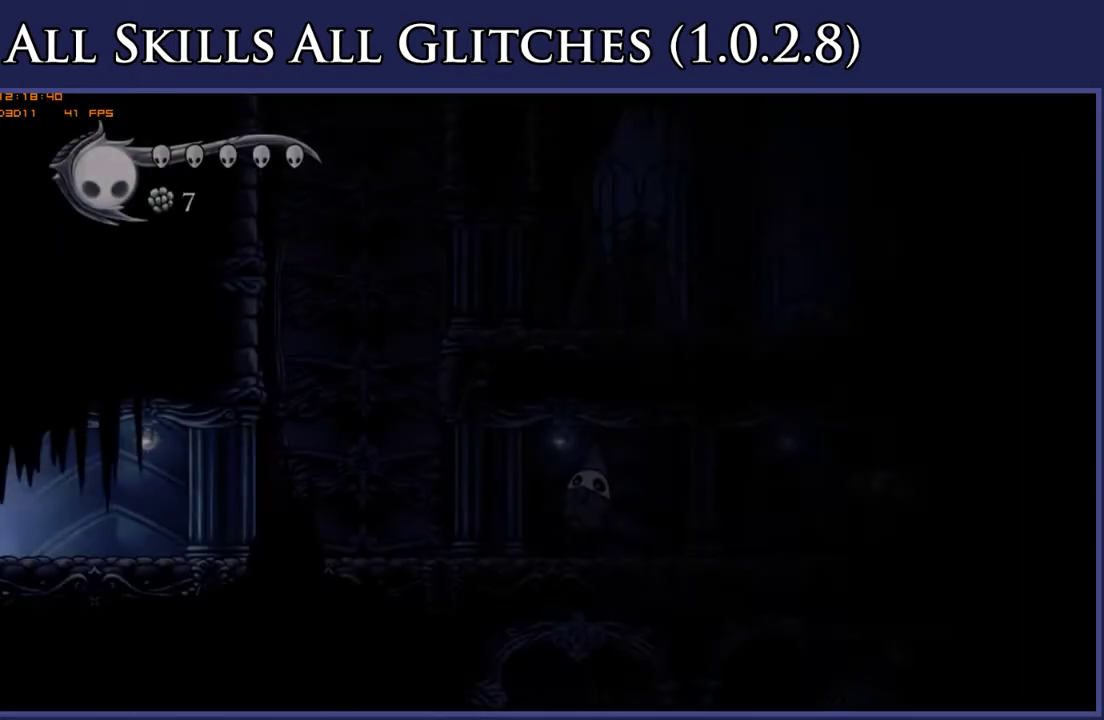
Gameplay with a controller (Xbox layout); each line is a JSON object with the inputs held at the frame after it. "events" lists button and stick changes between this image and that frame as [ms after this image, input, new state], when the widget could be followed in between. Not read: L3 R3 SELECT left_stick.
{"buttons": ["DPAD_RIGHT"], "right_stick": "center", "events": [[250, "DPAD_LEFT", "up"], [300, "DPAD_RIGHT", "down"]]}
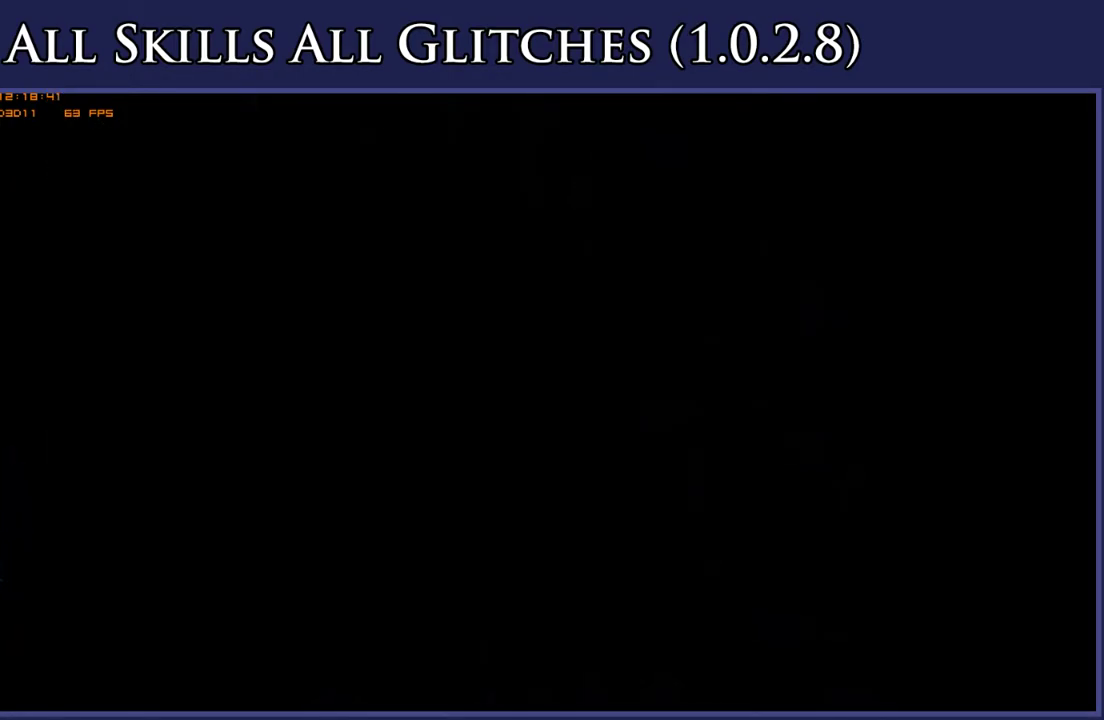
{"buttons": ["DPAD_RIGHT"], "right_stick": "center", "events": []}
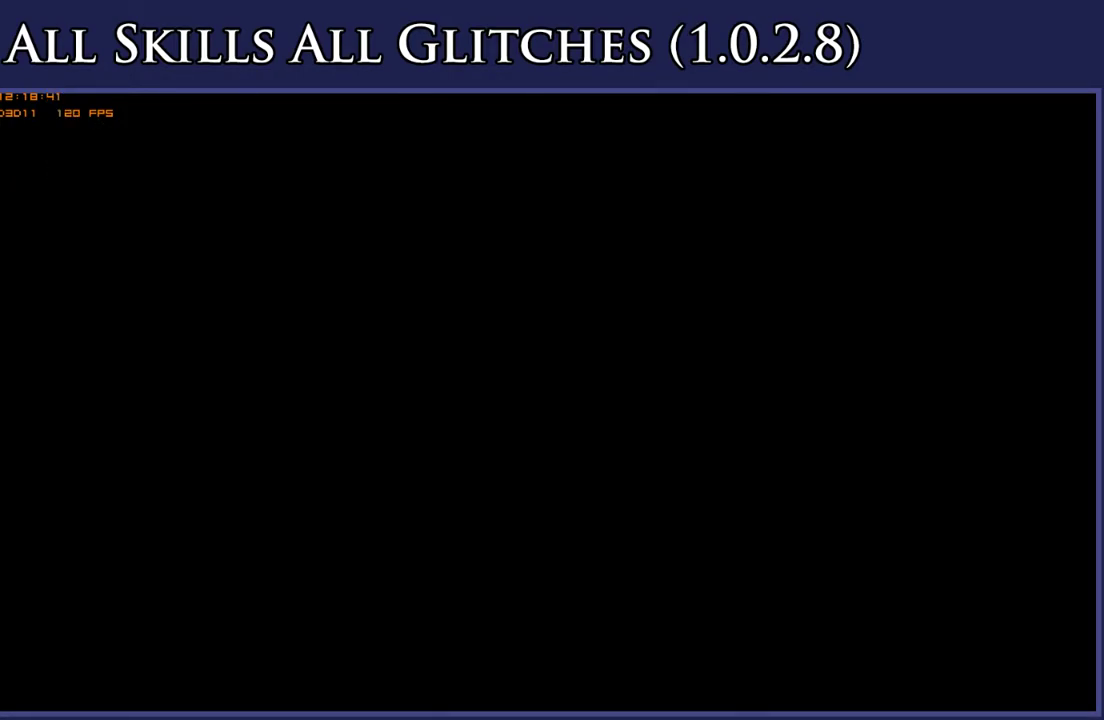
{"buttons": ["DPAD_RIGHT"], "right_stick": "center", "events": []}
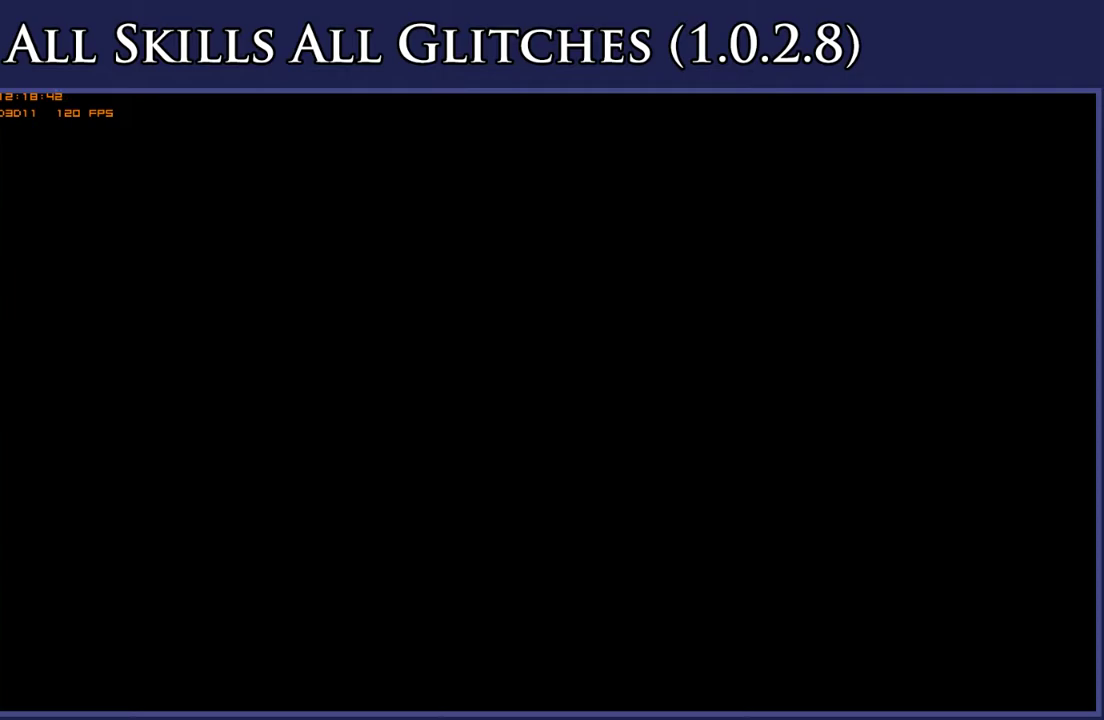
{"buttons": ["DPAD_RIGHT"], "right_stick": "center", "events": []}
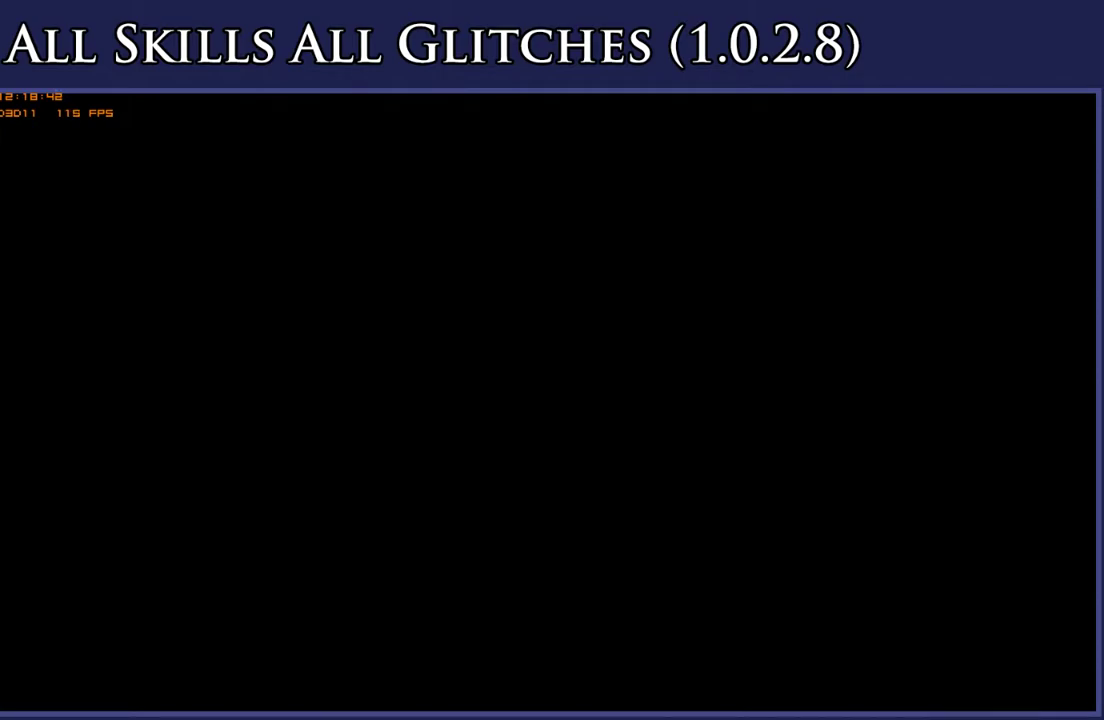
{"buttons": ["DPAD_RIGHT"], "right_stick": "center", "events": []}
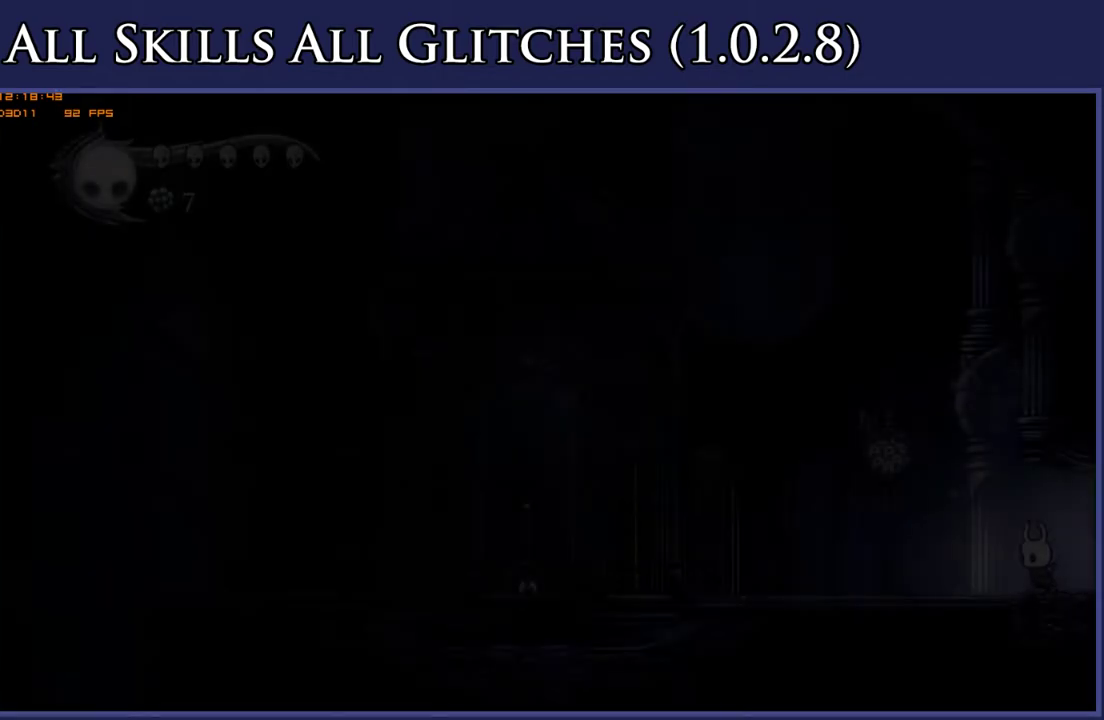
{"buttons": ["DPAD_RIGHT"], "right_stick": "center", "events": []}
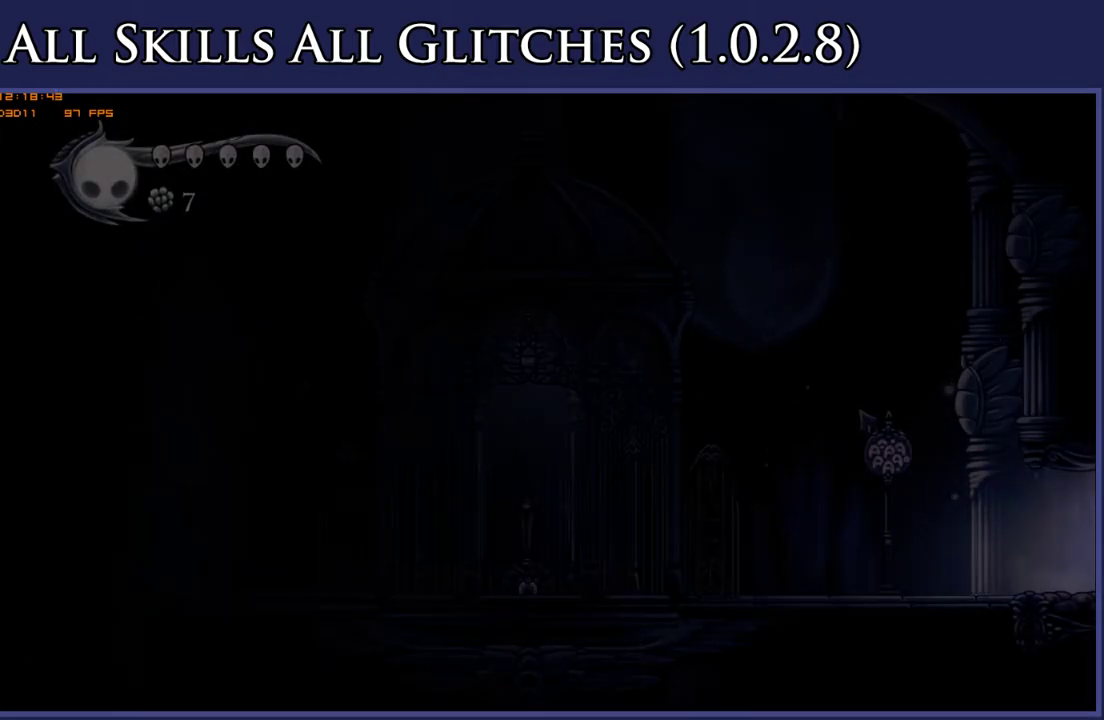
{"buttons": ["DPAD_LEFT"], "right_stick": "center", "events": [[33, "L1", "down"], [100, "L1", "up"], [167, "L1", "down"], [233, "L1", "up"], [267, "DPAD_RIGHT", "up"], [450, "DPAD_LEFT", "down"]]}
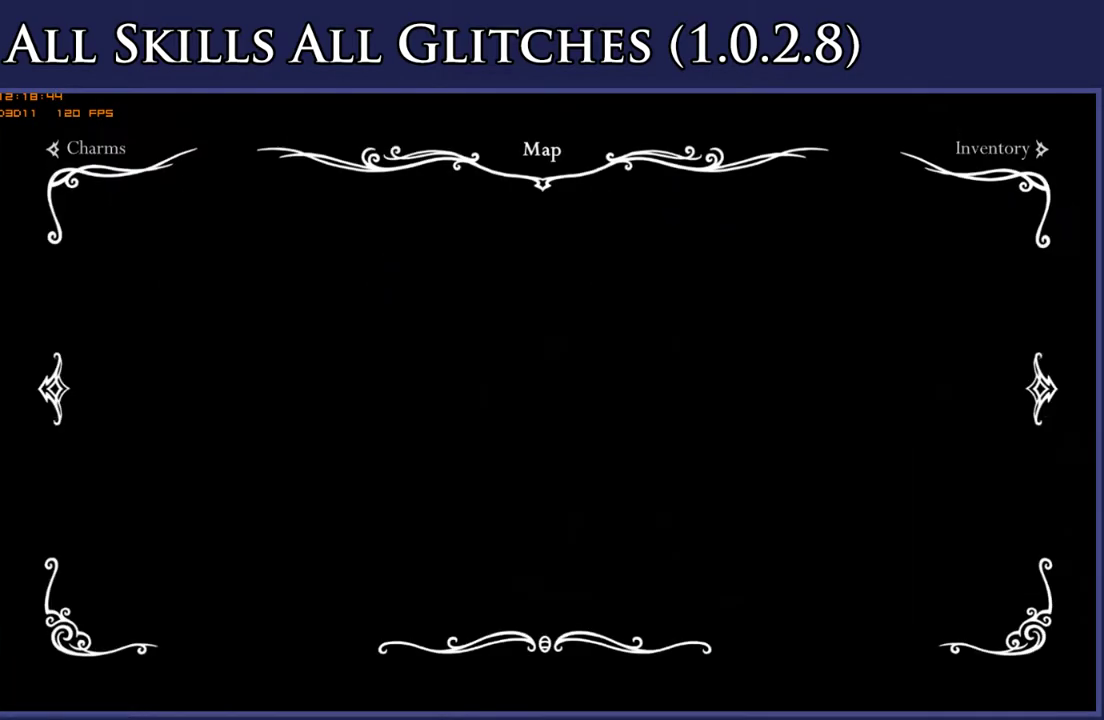
{"buttons": ["DPAD_LEFT"], "right_stick": "center", "events": []}
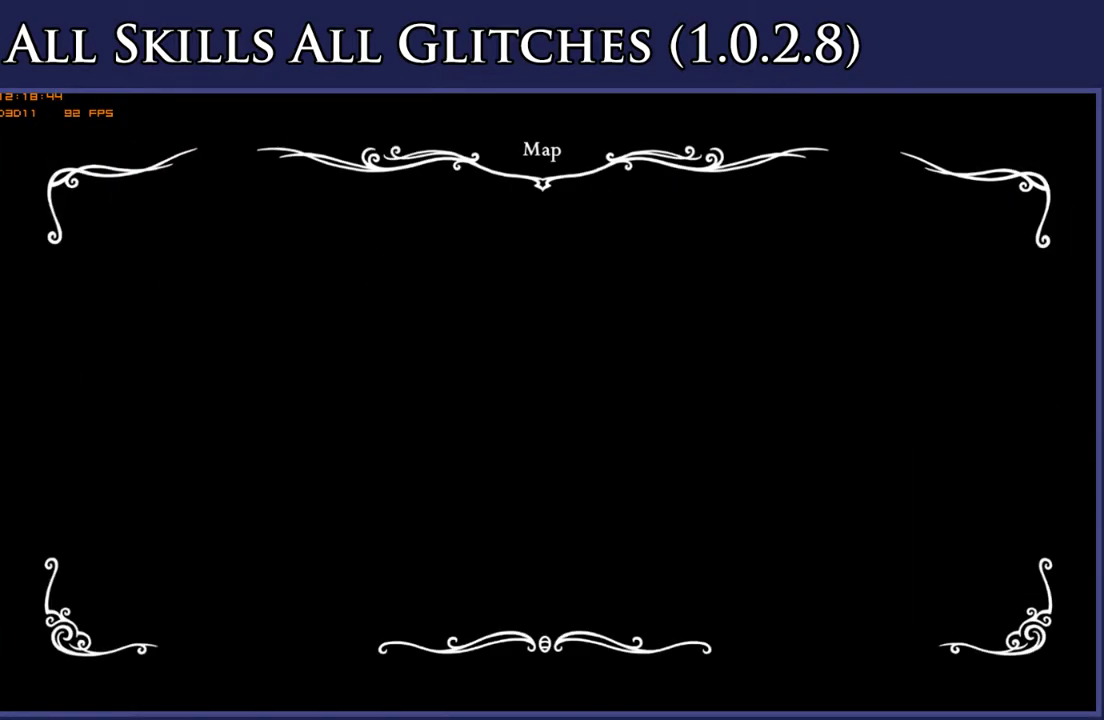
{"buttons": ["DPAD_LEFT"], "right_stick": "center", "events": []}
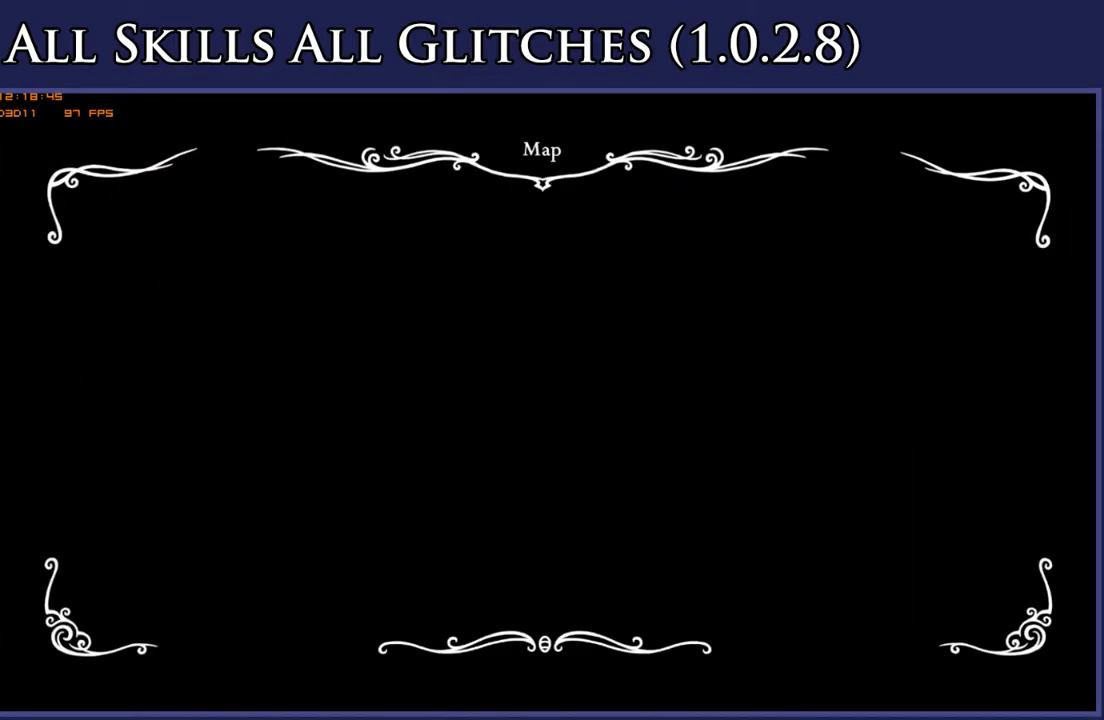
{"buttons": ["DPAD_LEFT"], "right_stick": "center", "events": []}
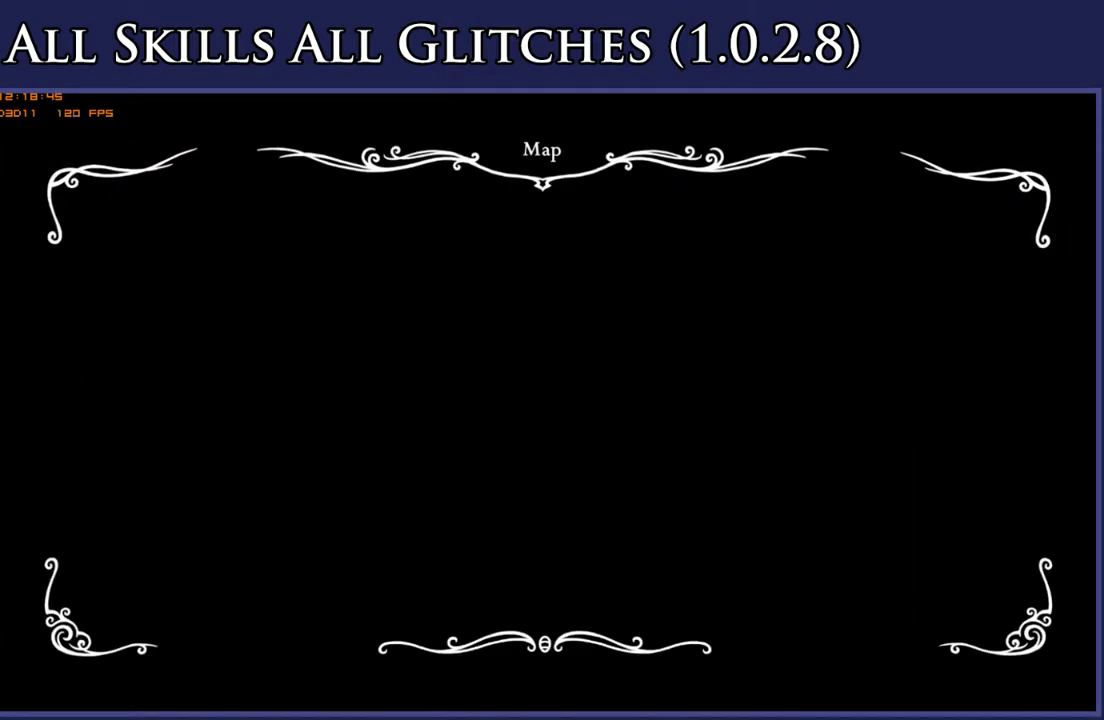
{"buttons": ["DPAD_LEFT"], "right_stick": "center", "events": []}
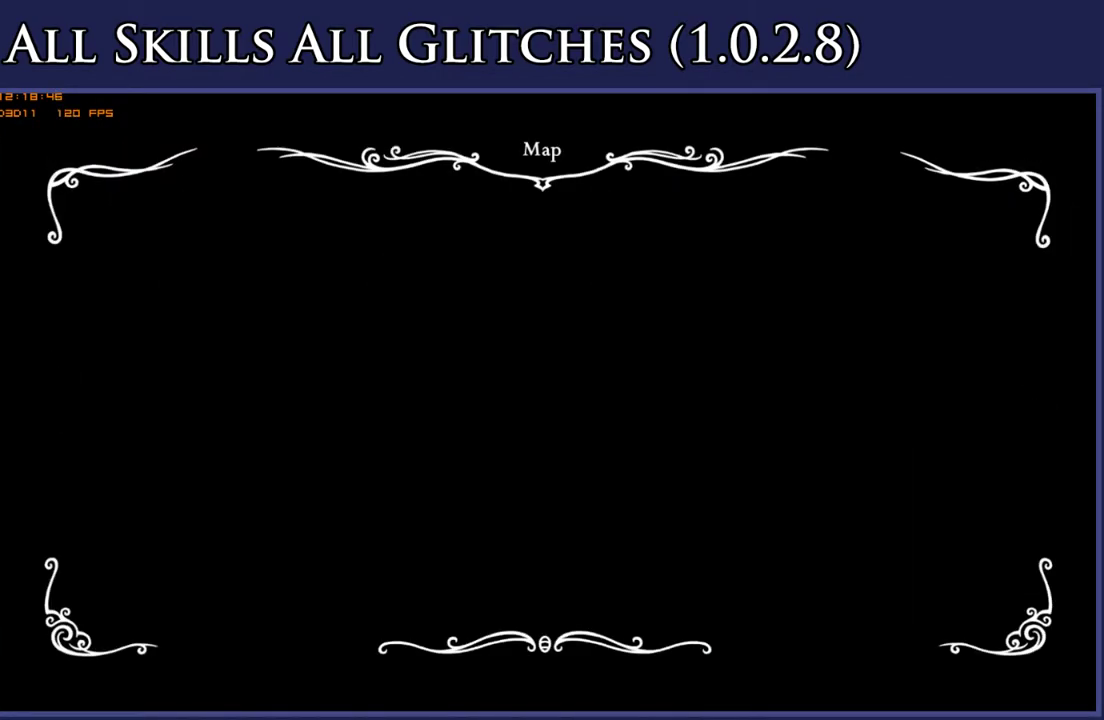
{"buttons": ["DPAD_RIGHT"], "right_stick": "center", "events": [[433, "DPAD_LEFT", "up"], [500, "DPAD_RIGHT", "down"]]}
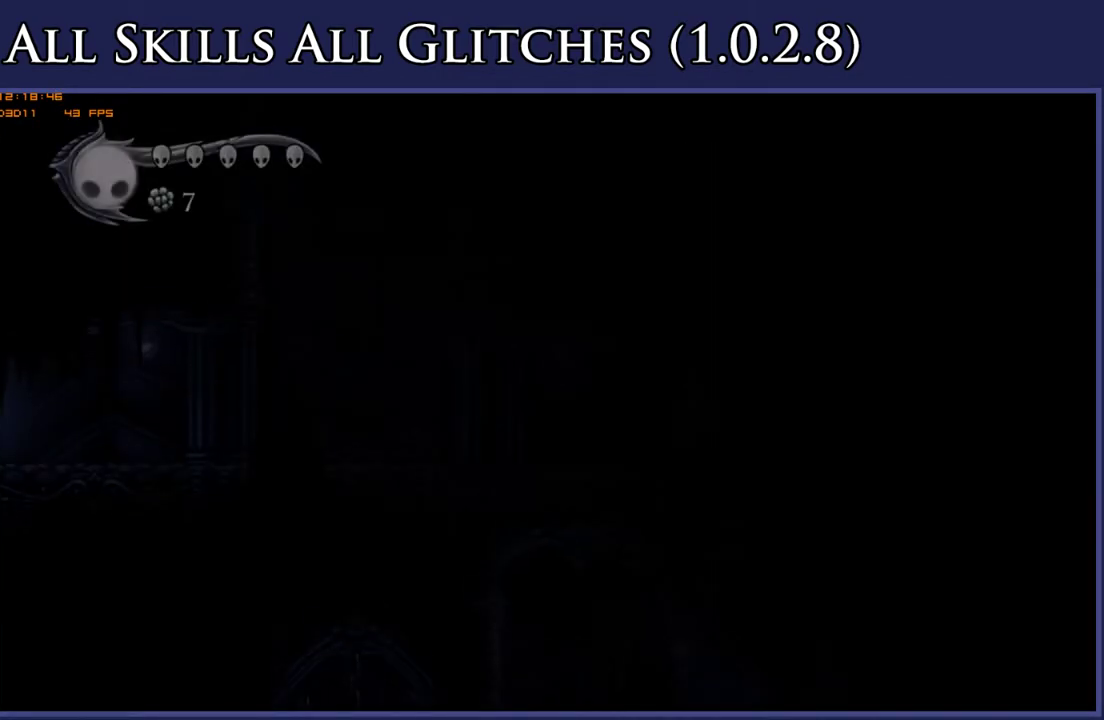
{"buttons": ["DPAD_RIGHT"], "right_stick": "center", "events": [[300, "R2", "down"], [417, "R2", "up"]]}
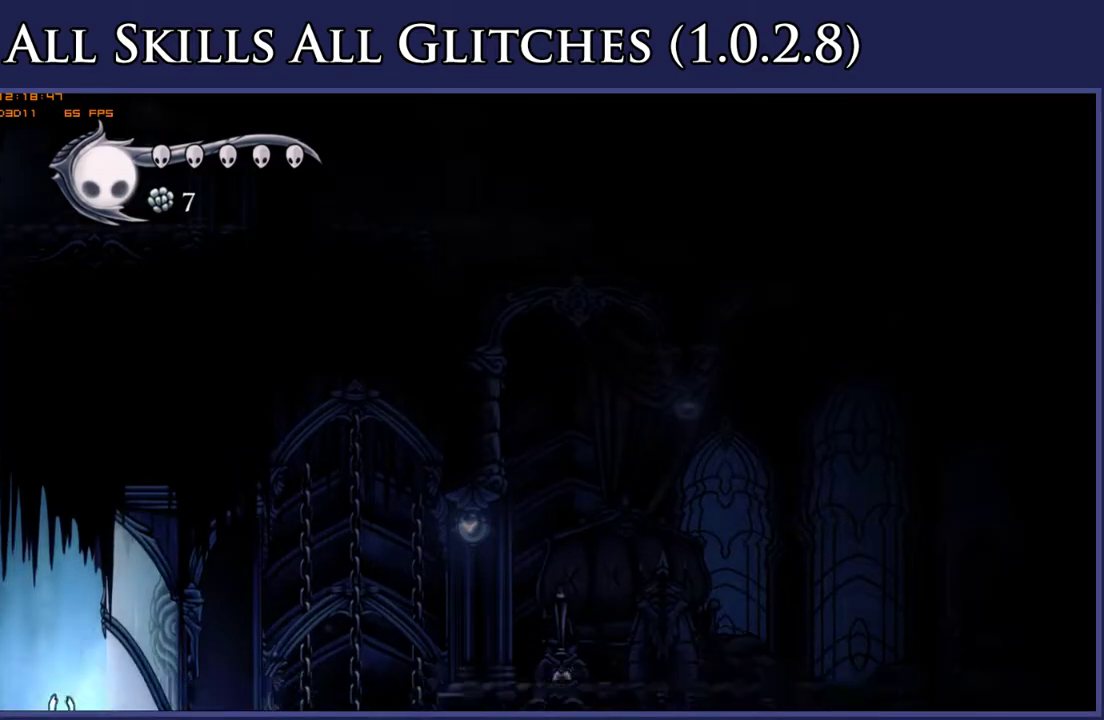
{"buttons": [], "right_stick": "center", "events": [[367, "DPAD_RIGHT", "up"]]}
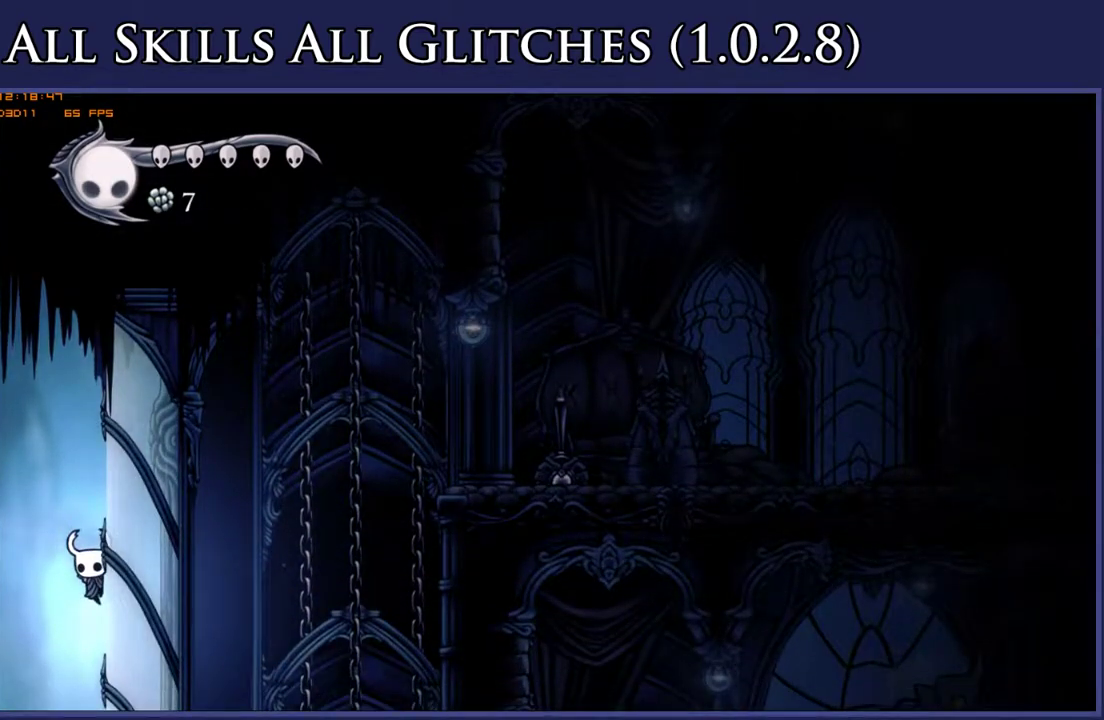
{"buttons": ["DPAD_LEFT"], "right_stick": "center", "events": [[250, "DPAD_LEFT", "down"]]}
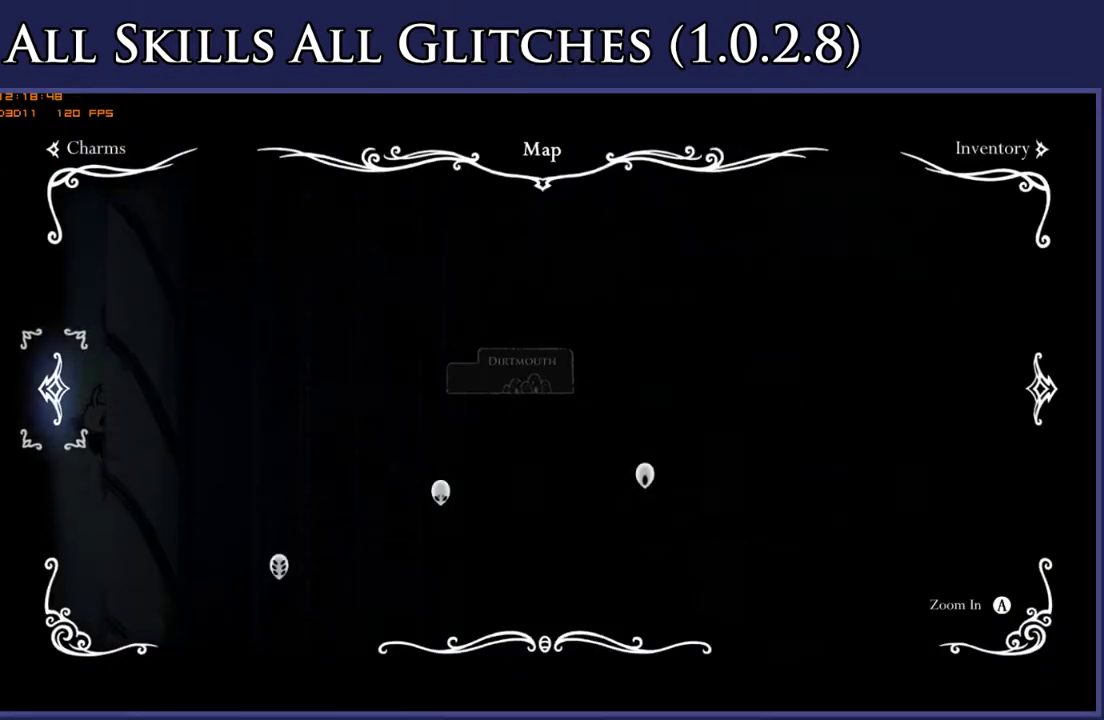
{"buttons": ["DPAD_LEFT"], "right_stick": "center", "events": []}
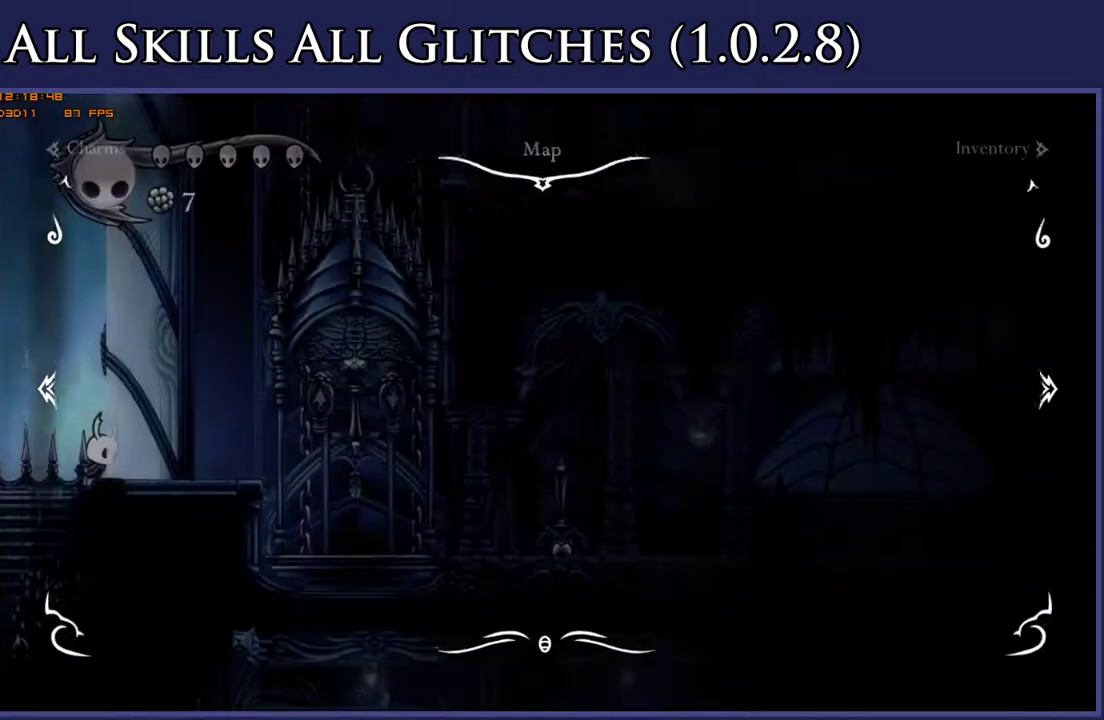
{"buttons": ["DPAD_LEFT"], "right_stick": "center", "events": []}
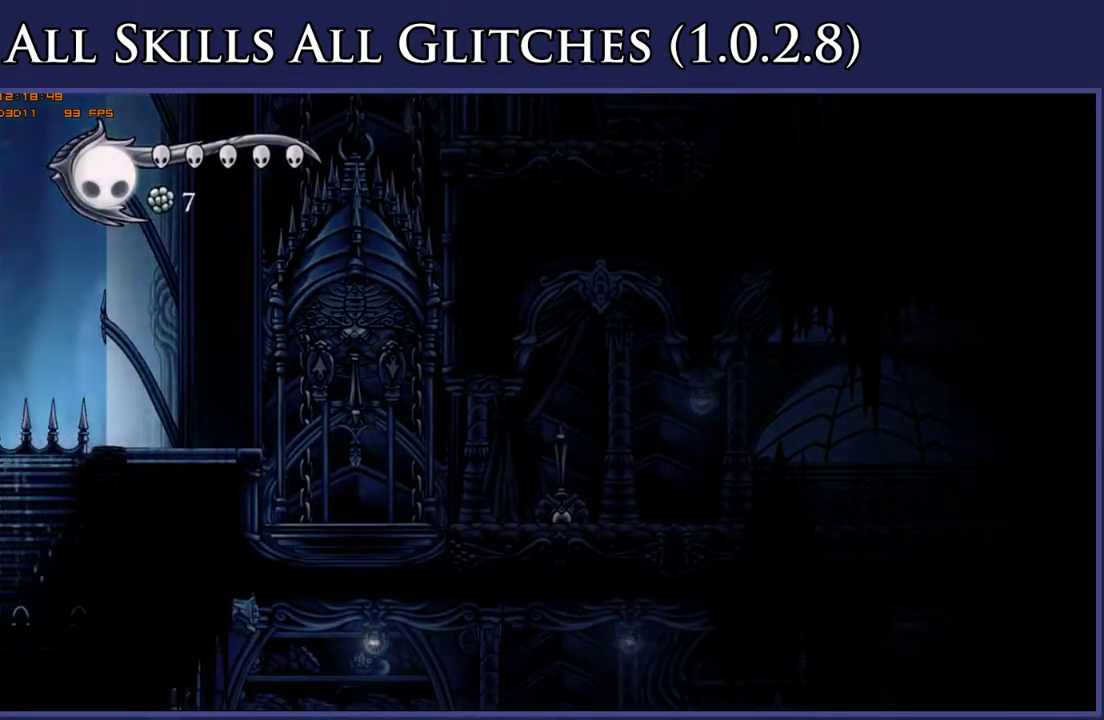
{"buttons": ["B"], "right_stick": "center", "events": [[50, "DPAD_LEFT", "up"], [267, "L1", "down"], [300, "B", "down"], [367, "B", "up"], [367, "L1", "up"], [450, "L1", "down"], [467, "B", "down"], [500, "L1", "up"]]}
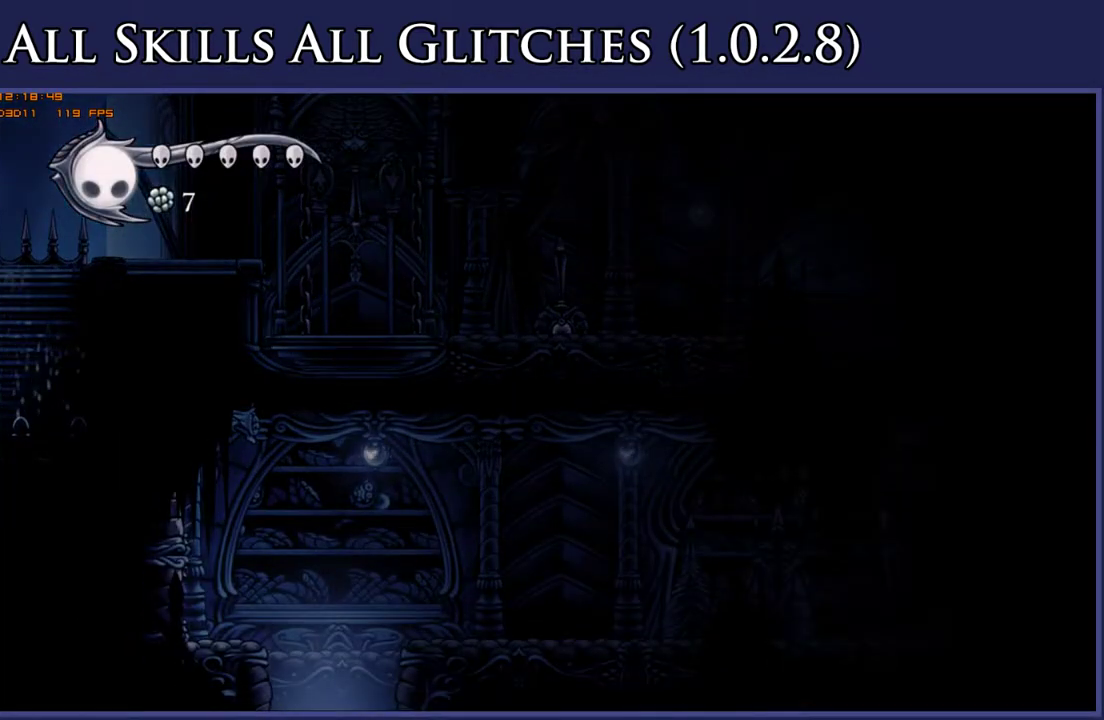
{"buttons": ["DPAD_RIGHT"], "right_stick": "center", "events": [[17, "B", "up"], [250, "DPAD_RIGHT", "down"]]}
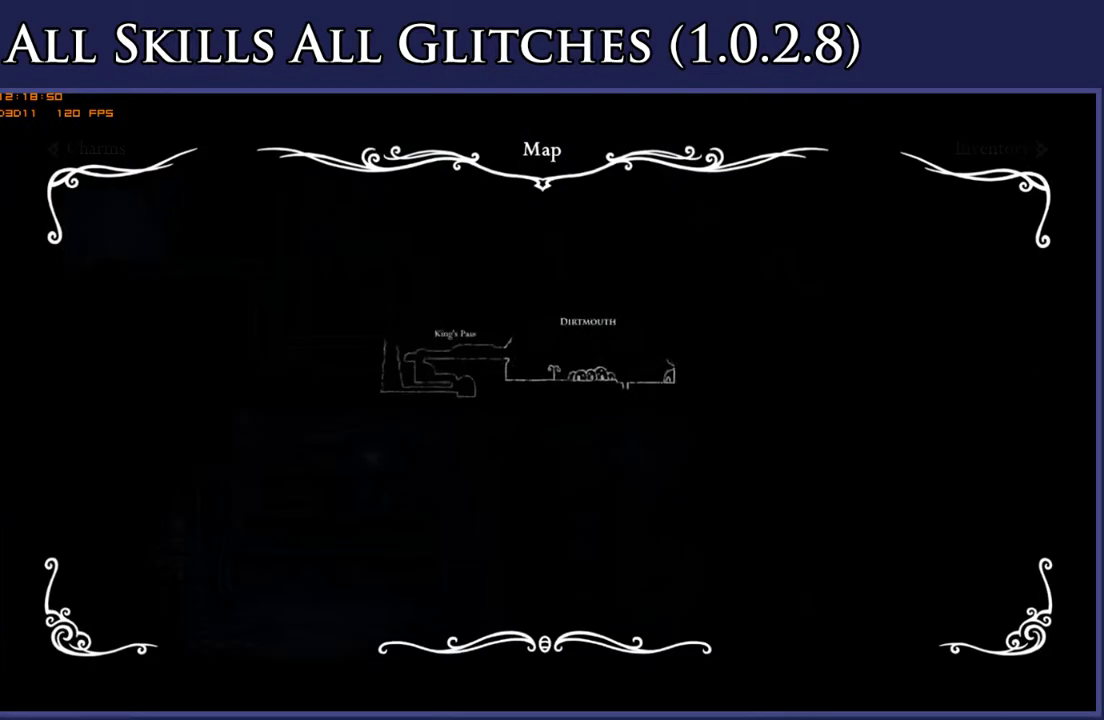
{"buttons": ["DPAD_RIGHT"], "right_stick": "center", "events": []}
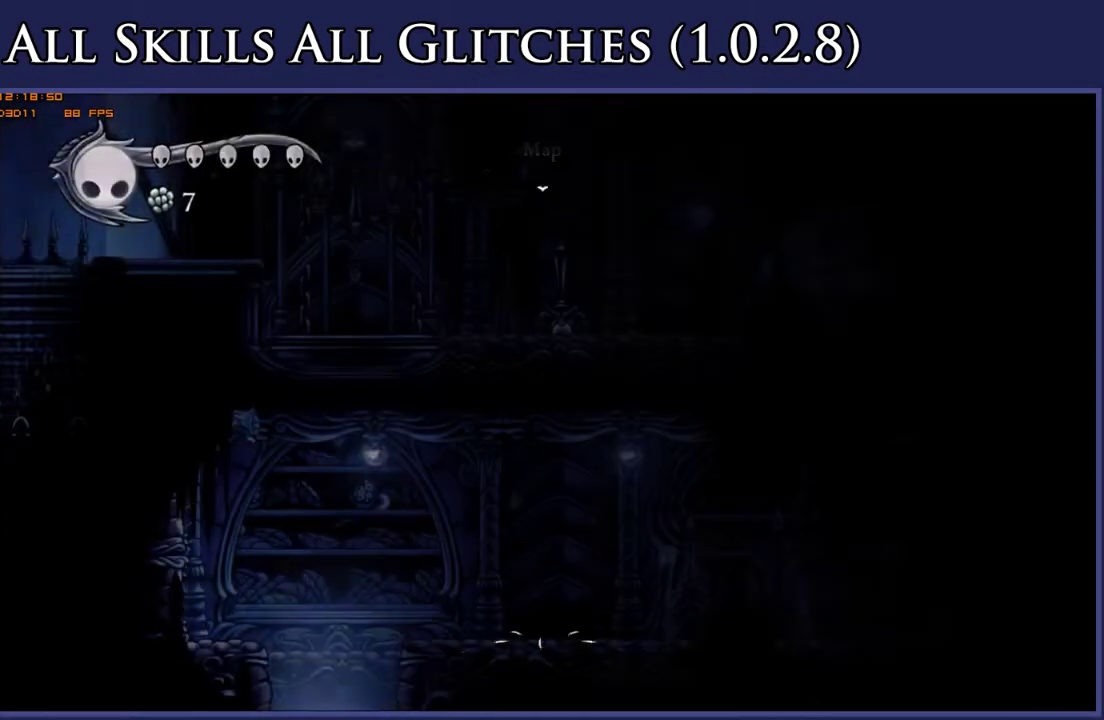
{"buttons": ["DPAD_RIGHT"], "right_stick": "center", "events": []}
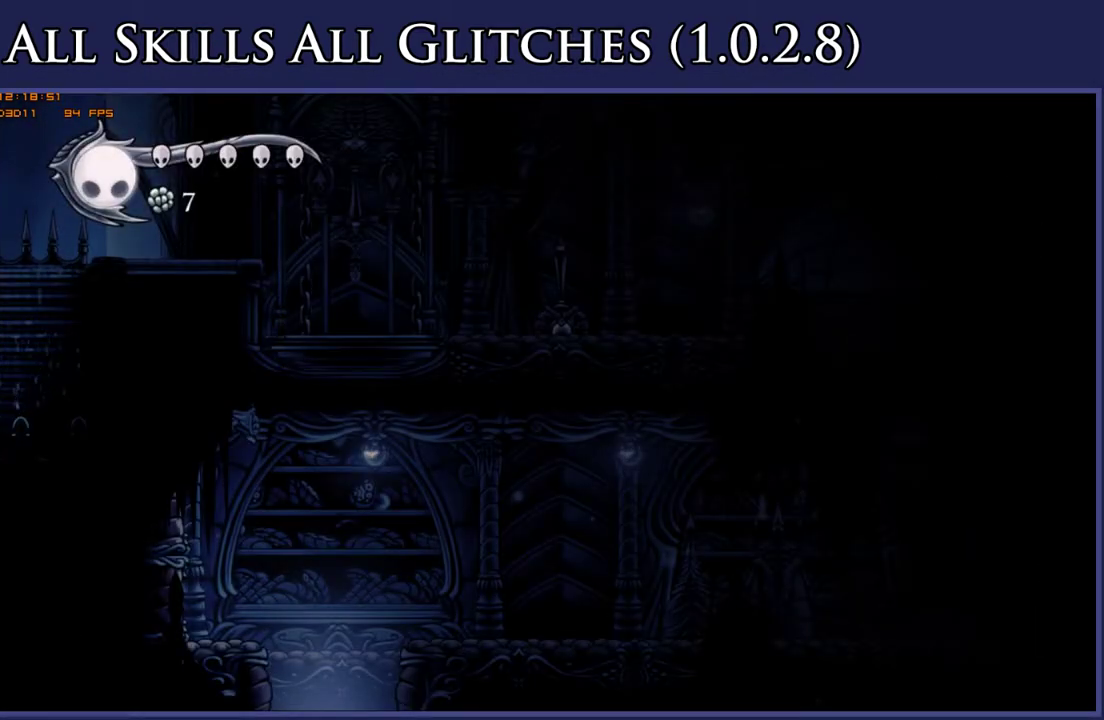
{"buttons": ["DPAD_RIGHT"], "right_stick": "center", "events": []}
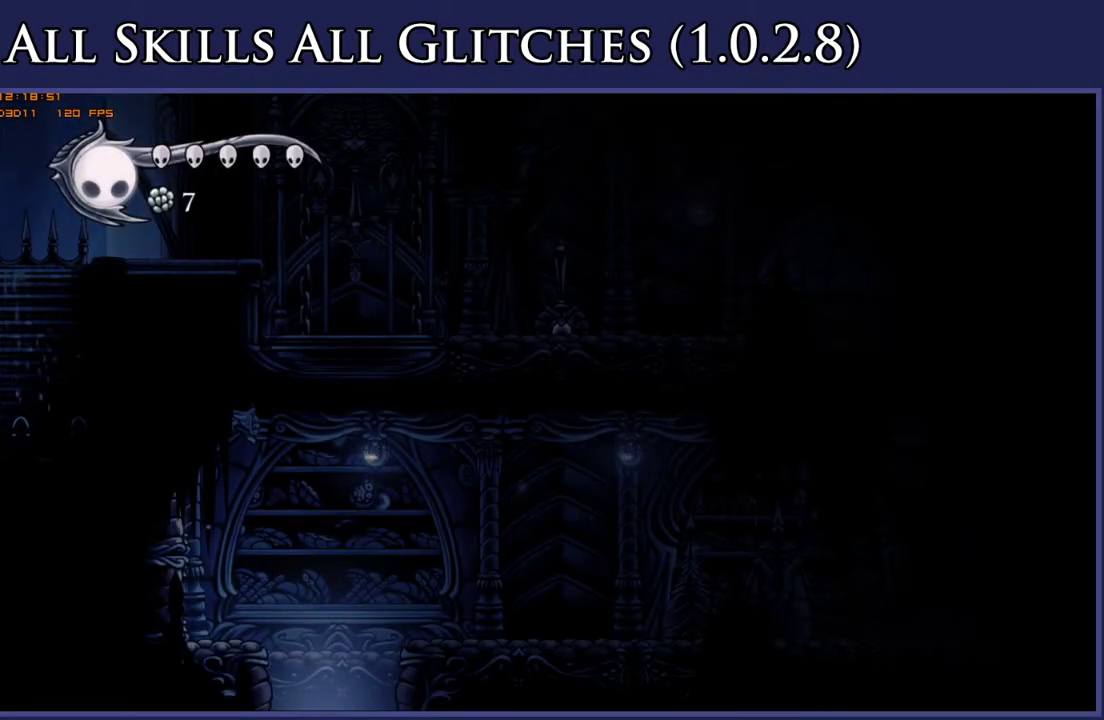
{"buttons": ["DPAD_RIGHT"], "right_stick": "center", "events": []}
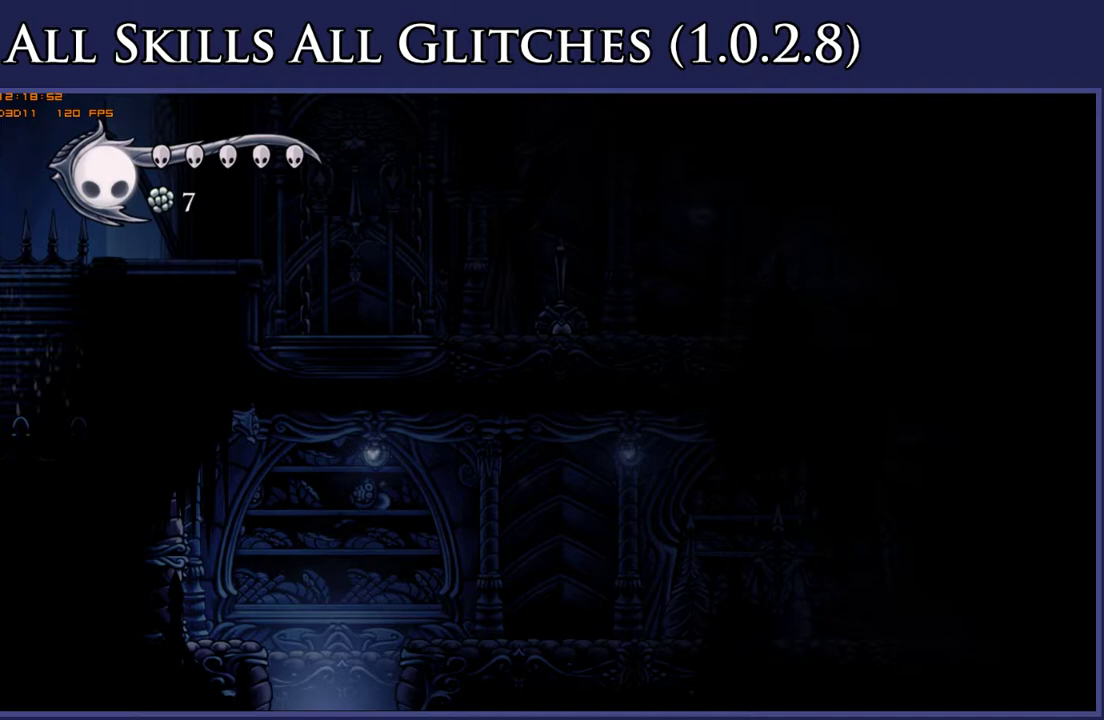
{"buttons": ["DPAD_RIGHT"], "right_stick": "center", "events": []}
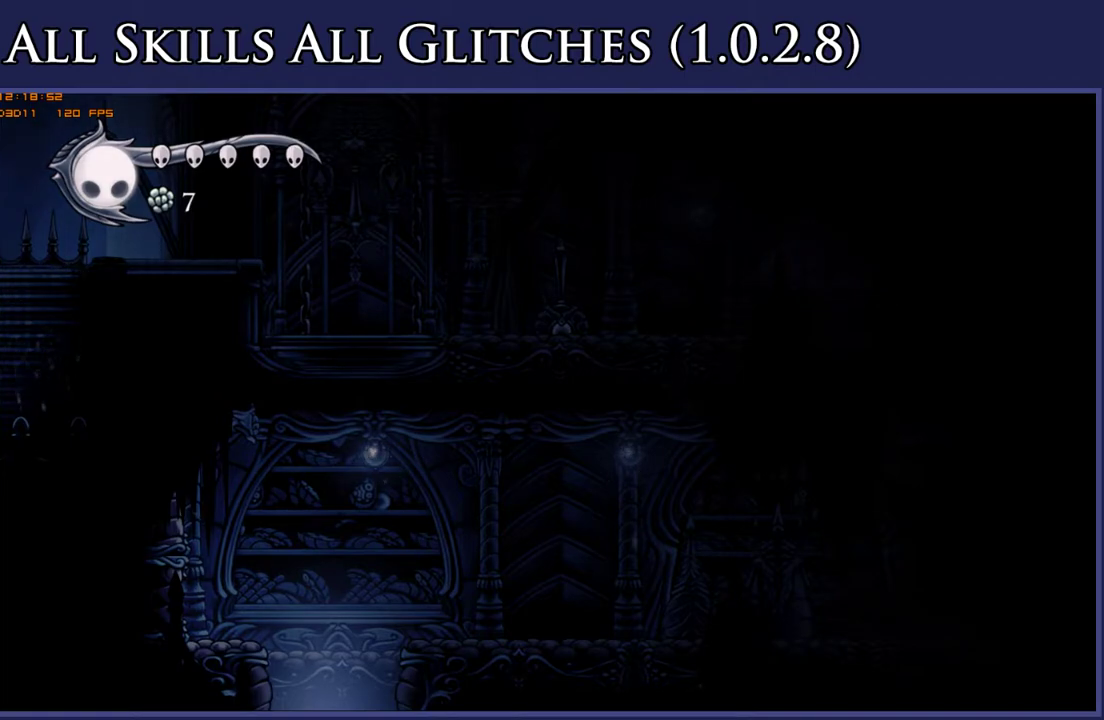
{"buttons": ["DPAD_RIGHT"], "right_stick": "center", "events": []}
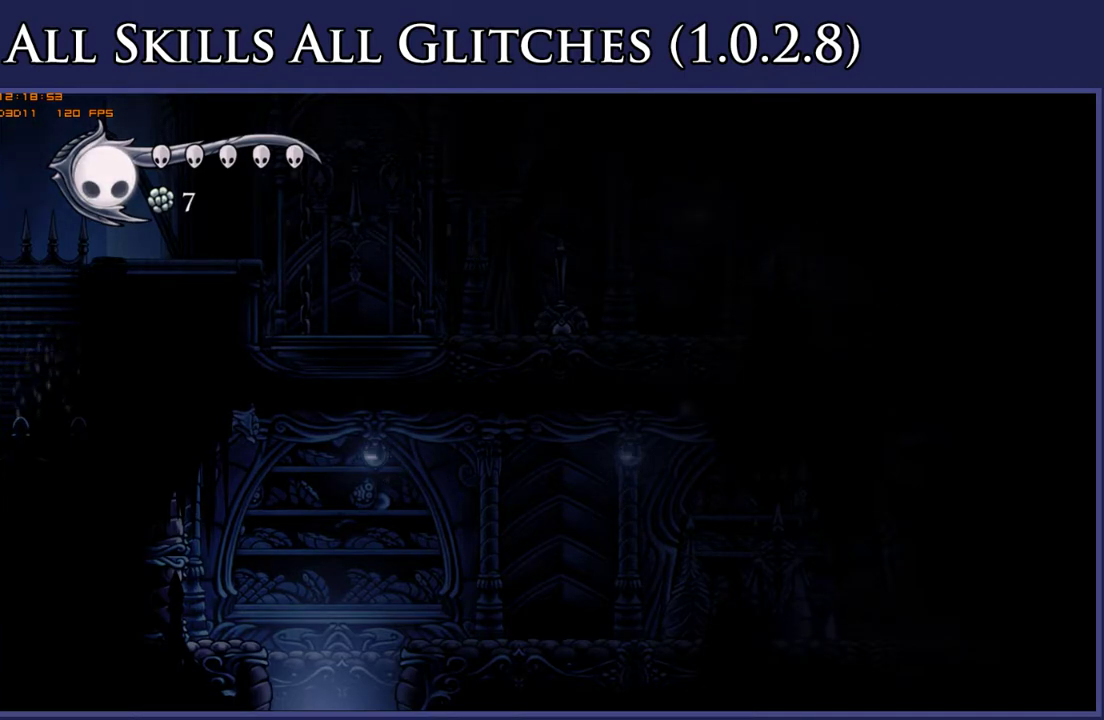
{"buttons": ["DPAD_RIGHT"], "right_stick": "center", "events": []}
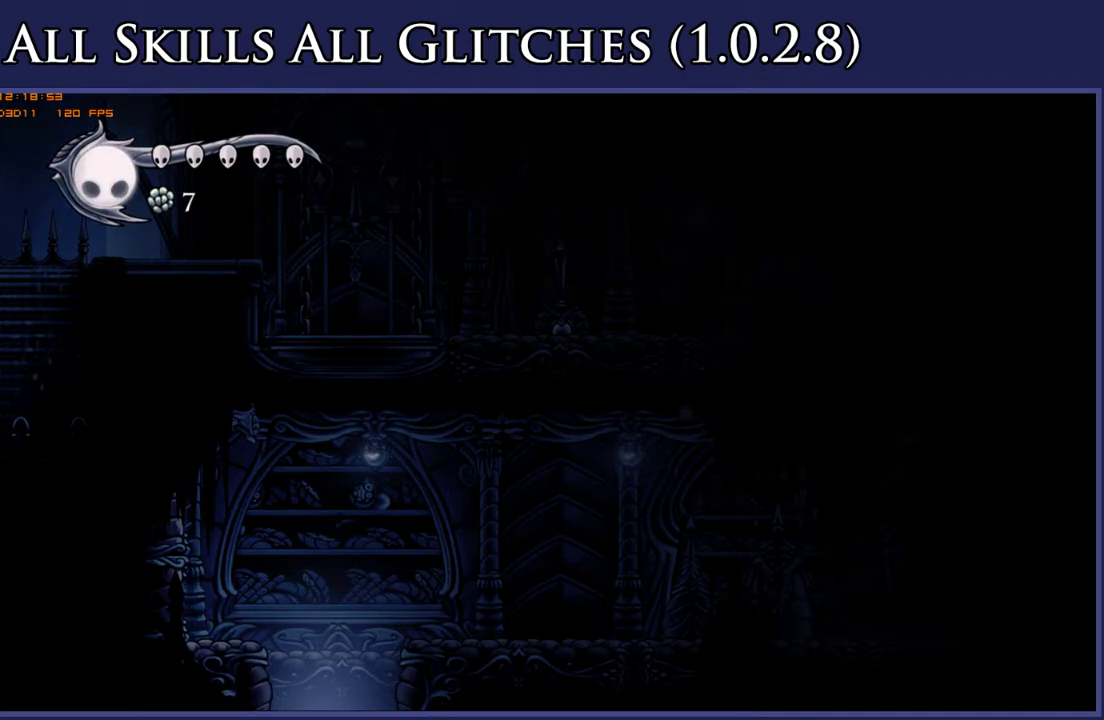
{"buttons": ["DPAD_RIGHT"], "right_stick": "center", "events": []}
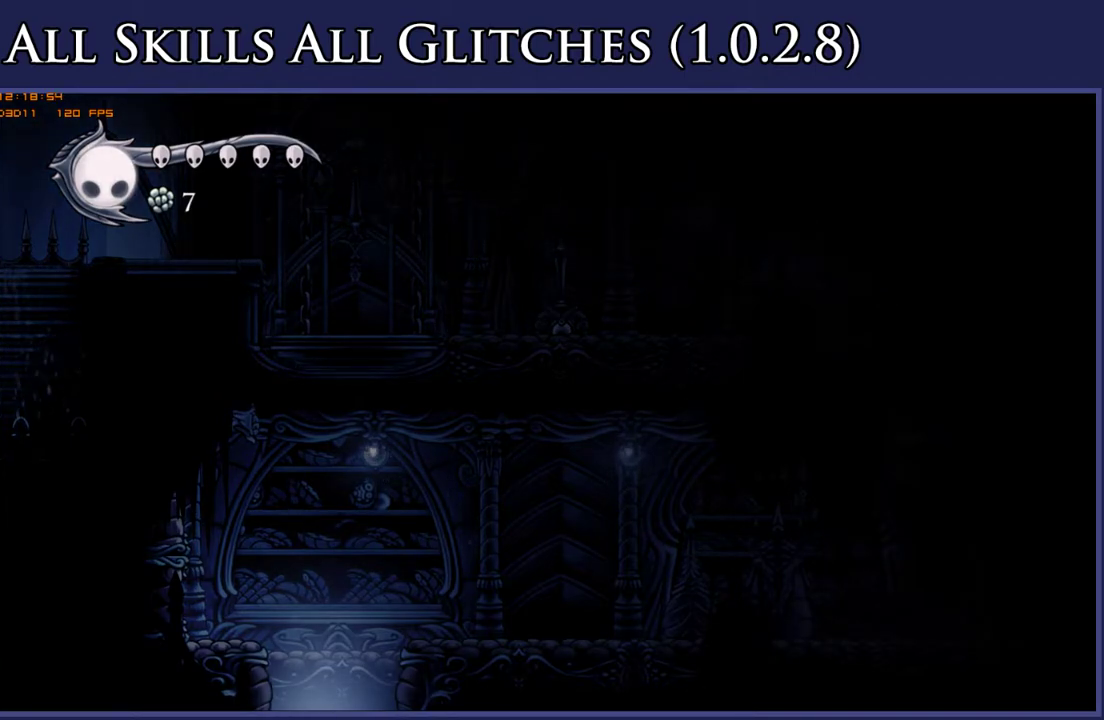
{"buttons": ["DPAD_RIGHT"], "right_stick": "center", "events": []}